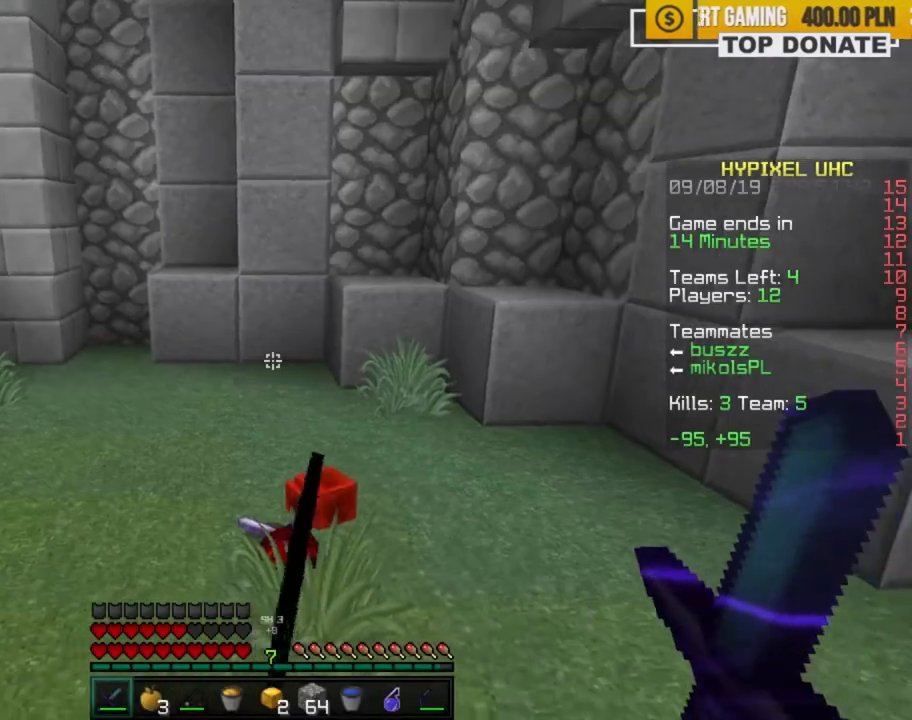
Gameplay with keyboard and mouse; each line is a JSON object with the keys and mouse buttons held at the frame after it. "events" lists presses ("down") and releases ("up") of "a", "c", "ctrl", "d", "e", "f", "q", "r", "s", "shift", "space", "tab", "w", "x", "z", "mouse_left", "mouse_wheel", "mouse_right", "mouse_mb4" and "mouse_mb5" between this image and that frame as [ms after this image, input, new state], when the widget could be followed in between. "mouse_left", "mouse_wheel", "mouse_right", "mouse_mb4", "mouse_mb5" = the "left", "wheel", "right", "mb4", "mb5" buttons of the "mouse" list. No other keys are recorded. Fast repeated clicks can show as one long hold. "wheel" means that the mouse wheel is clicked or scrolled. Mouse movement is not recorded.
{"keys": ["q"], "mouse": [], "events": [[33, "e", "down"], [83, "e", "up"], [267, "ctrl", "down"], [450, "q", "down"], [500, "ctrl", "up"]]}
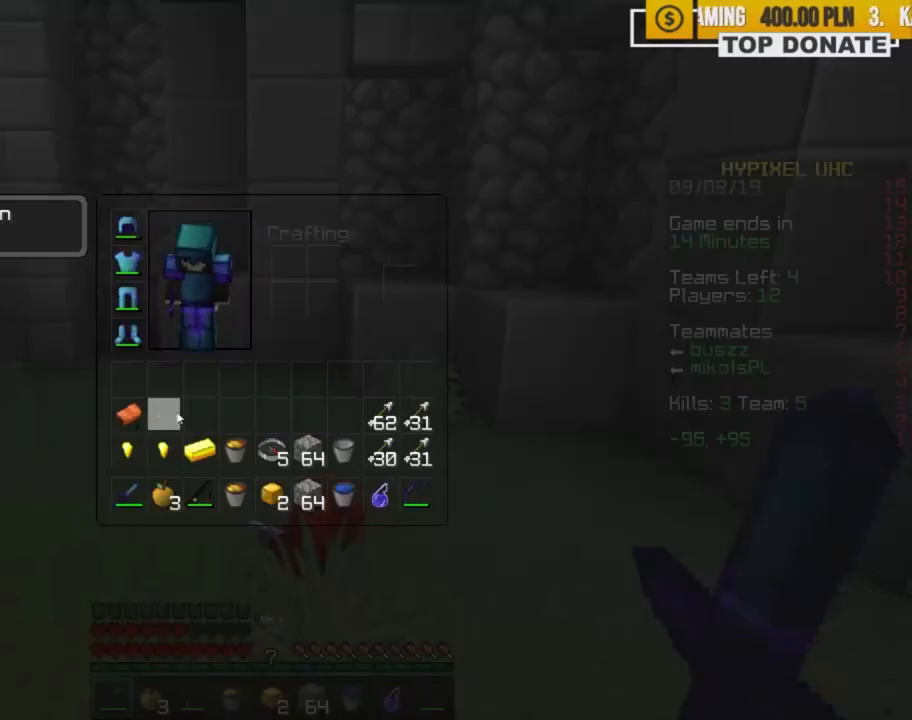
{"keys": ["w"], "mouse": [], "events": [[33, "e", "down"], [33, "q", "up"], [117, "e", "up"], [367, "a", "down"], [367, "w", "down"], [500, "a", "up"]]}
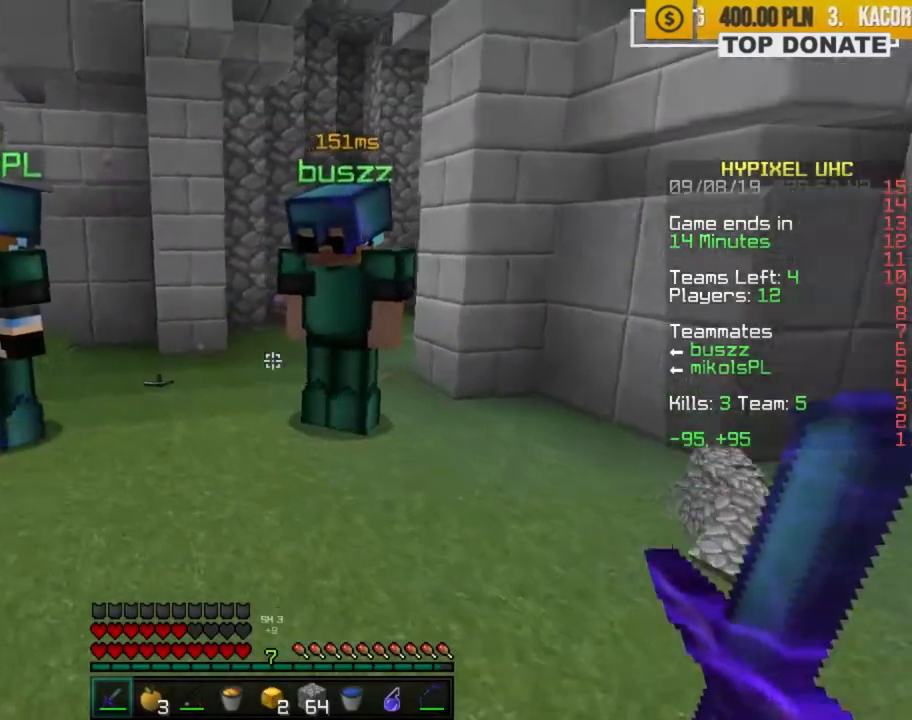
{"keys": [], "mouse": [], "events": [[200, "w", "up"]]}
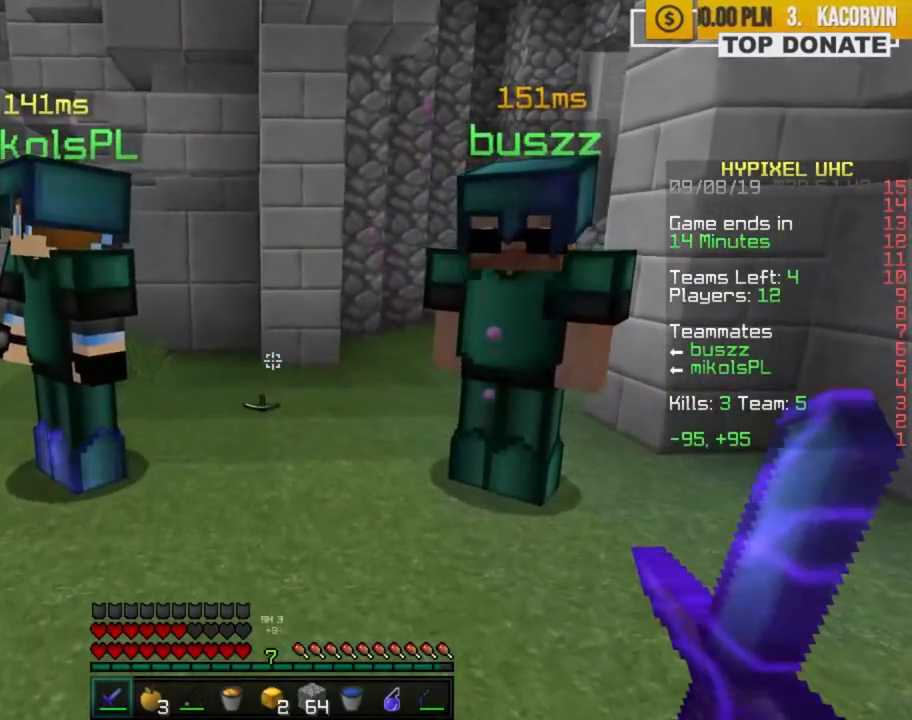
{"keys": ["w", "z"], "mouse": [], "events": [[383, "w", "down"], [400, "z", "down"]]}
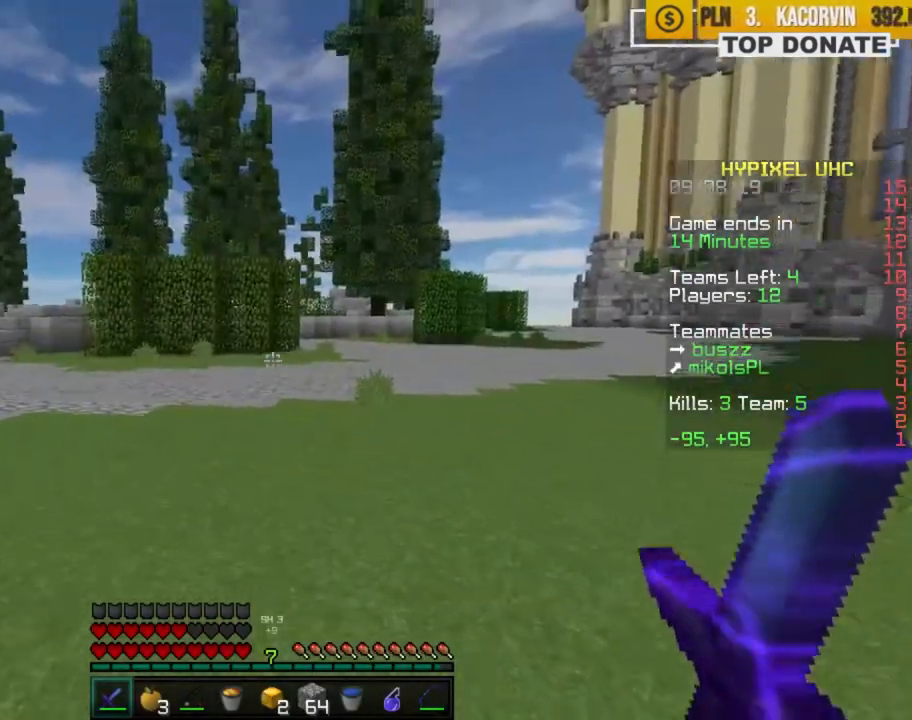
{"keys": ["w"], "mouse": [], "events": [[383, "z", "up"]]}
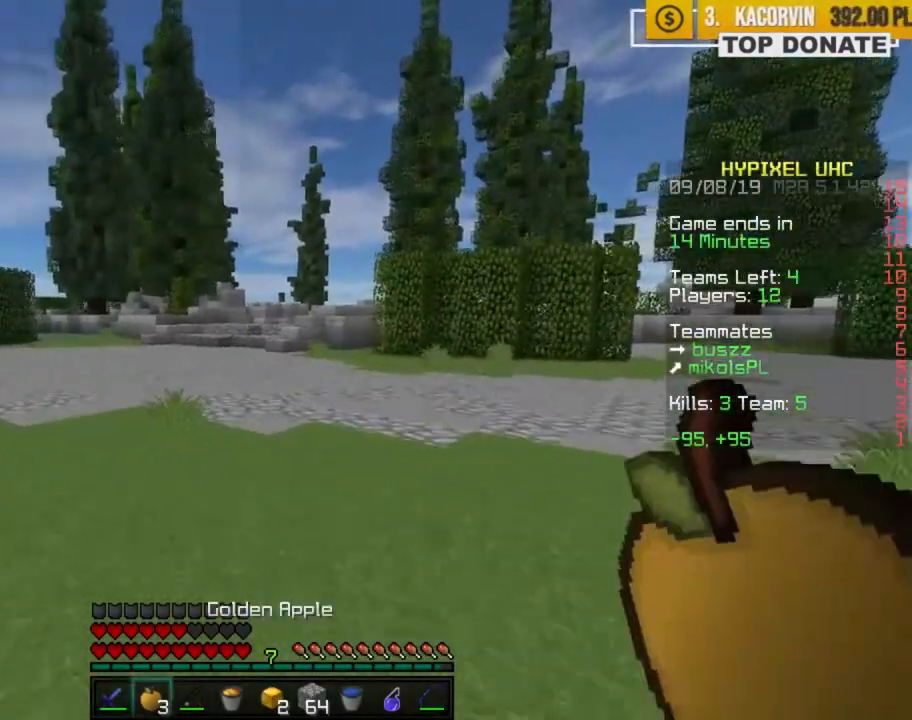
{"keys": ["space", "w"], "mouse": [], "events": [[250, "space", "down"]]}
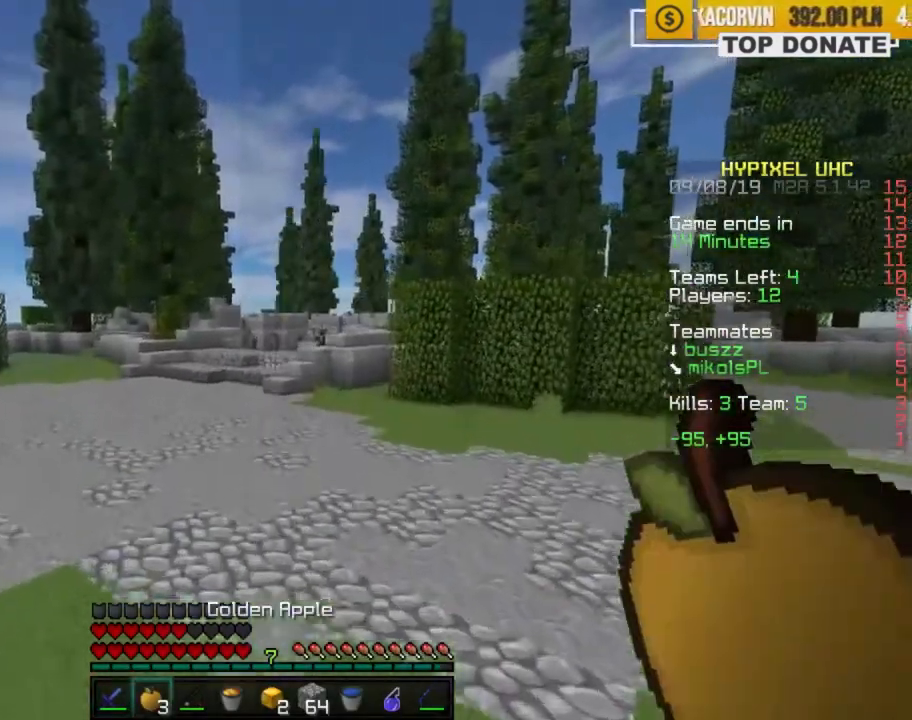
{"keys": ["space", "w"], "mouse": [], "events": []}
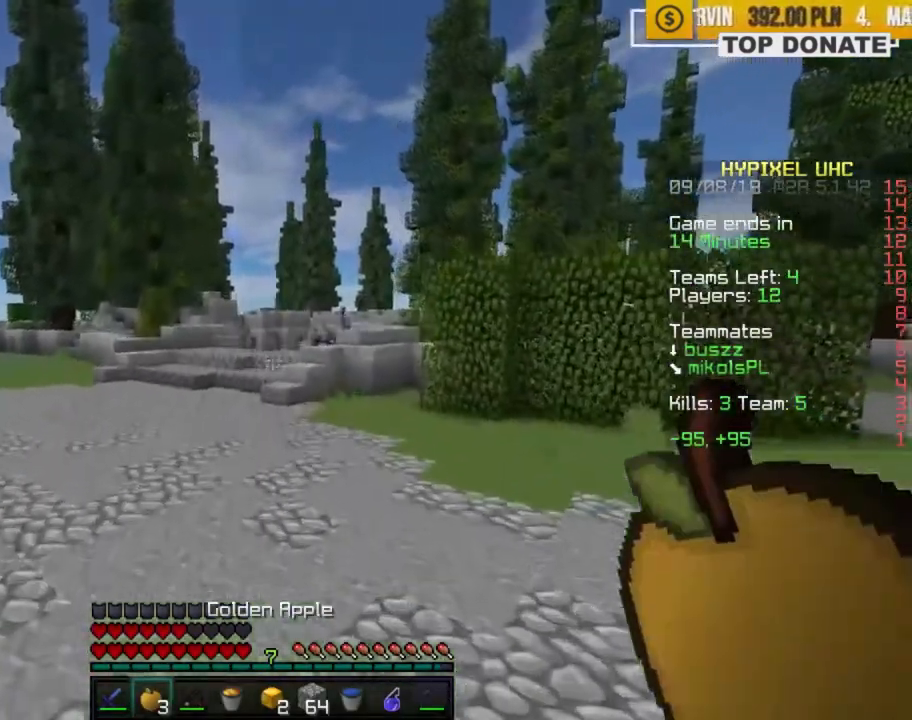
{"keys": ["space", "w"], "mouse": [], "events": []}
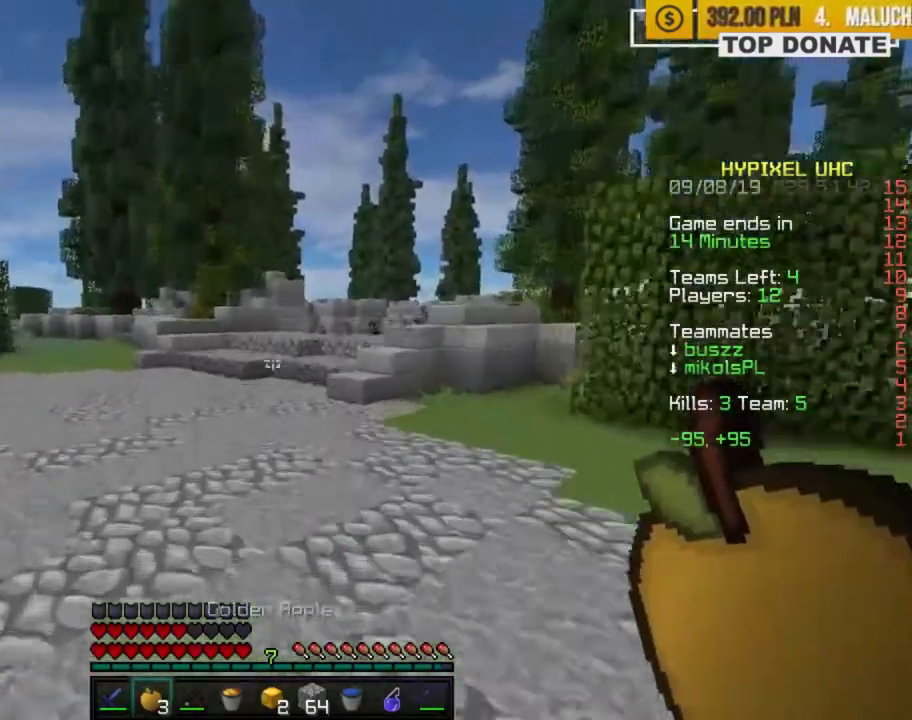
{"keys": ["d", "space", "w"], "mouse": [], "events": [[133, "space", "up"], [150, "space", "down"], [367, "d", "down"]]}
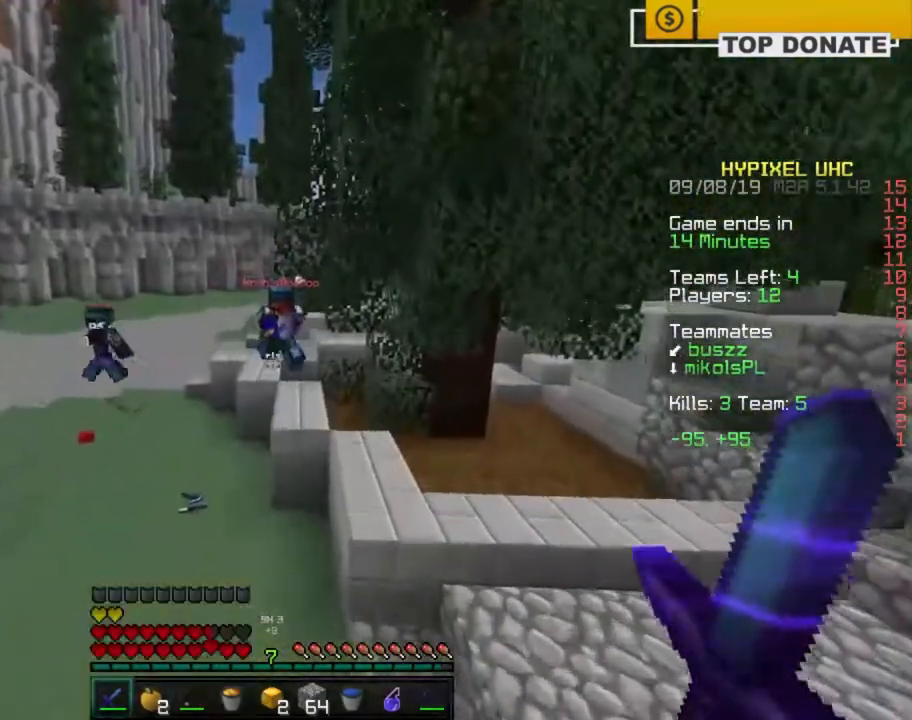
{"keys": ["space", "w", "z"], "mouse": [], "events": [[117, "space", "up"], [250, "space", "down"], [300, "d", "up"], [433, "z", "down"]]}
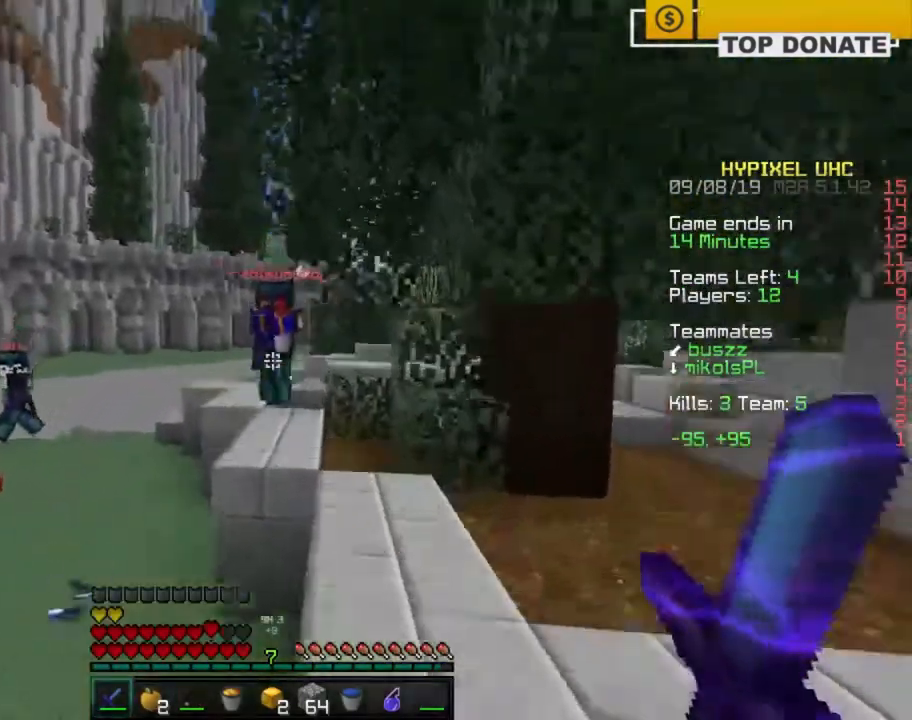
{"keys": ["d", "w"], "mouse": [], "events": [[33, "mouse_right", "down"], [50, "space", "up"], [117, "mouse_right", "up"], [183, "d", "down"], [333, "z", "up"]]}
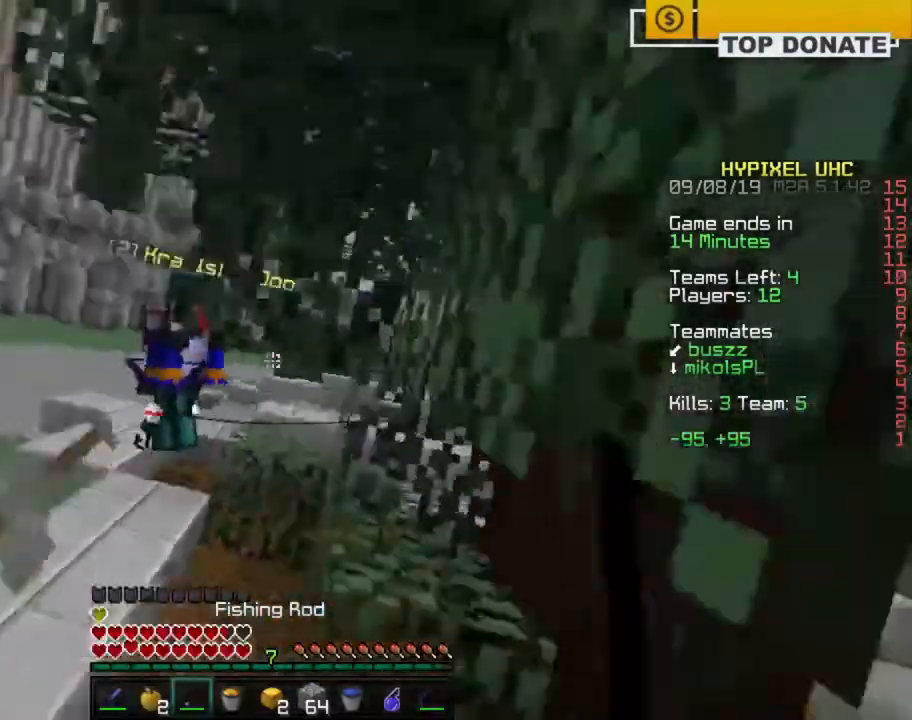
{"keys": ["w", "z"], "mouse": [], "events": [[150, "d", "up"], [200, "a", "down"], [267, "a", "up"], [333, "d", "down"], [433, "z", "down"], [483, "d", "up"]]}
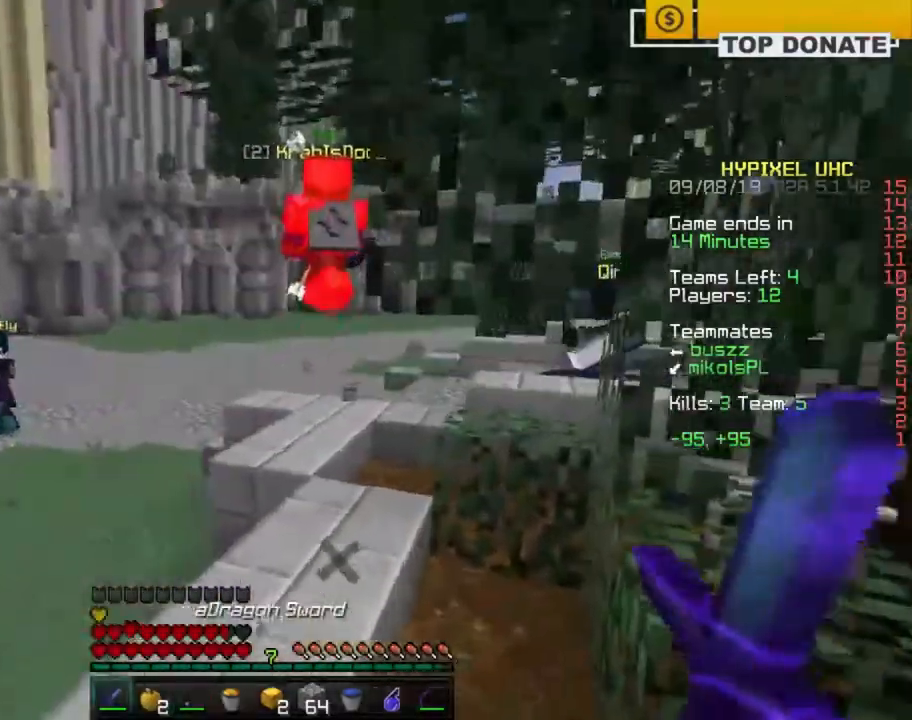
{"keys": ["d", "w", "z"], "mouse": [], "events": [[450, "d", "down"]]}
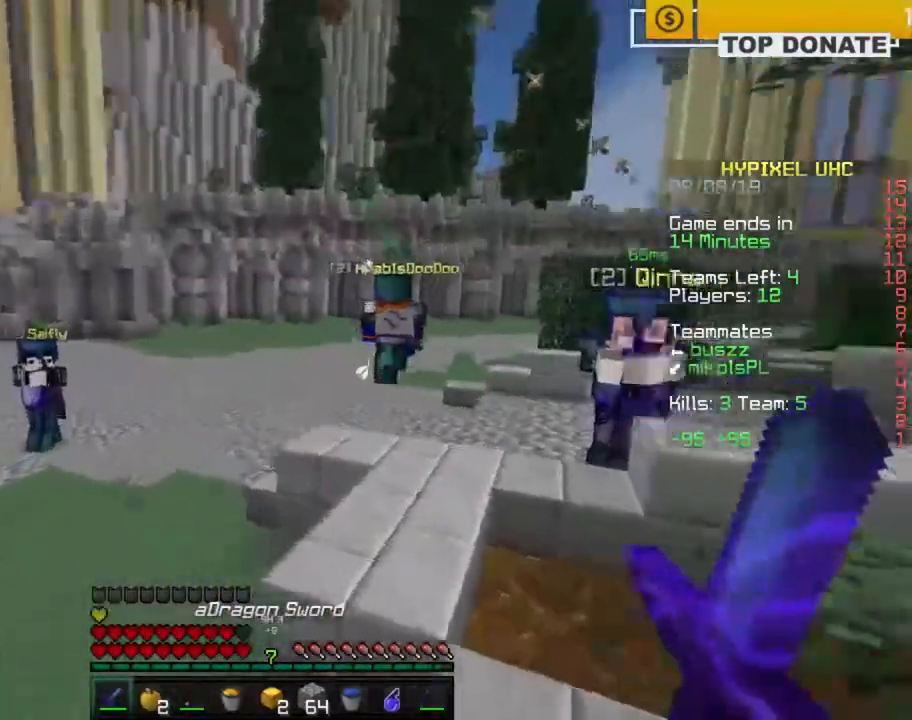
{"keys": ["space", "w", "z"], "mouse": ["left"], "events": [[117, "space", "down"], [150, "d", "up"], [167, "mouse_left", "down"], [183, "space", "up"], [233, "mouse_left", "up"], [283, "mouse_left", "down"], [283, "space", "down"], [333, "mouse_left", "up"], [333, "space", "up"], [383, "mouse_left", "down"], [417, "mouse_left", "up"], [417, "space", "down"], [483, "mouse_left", "down"]]}
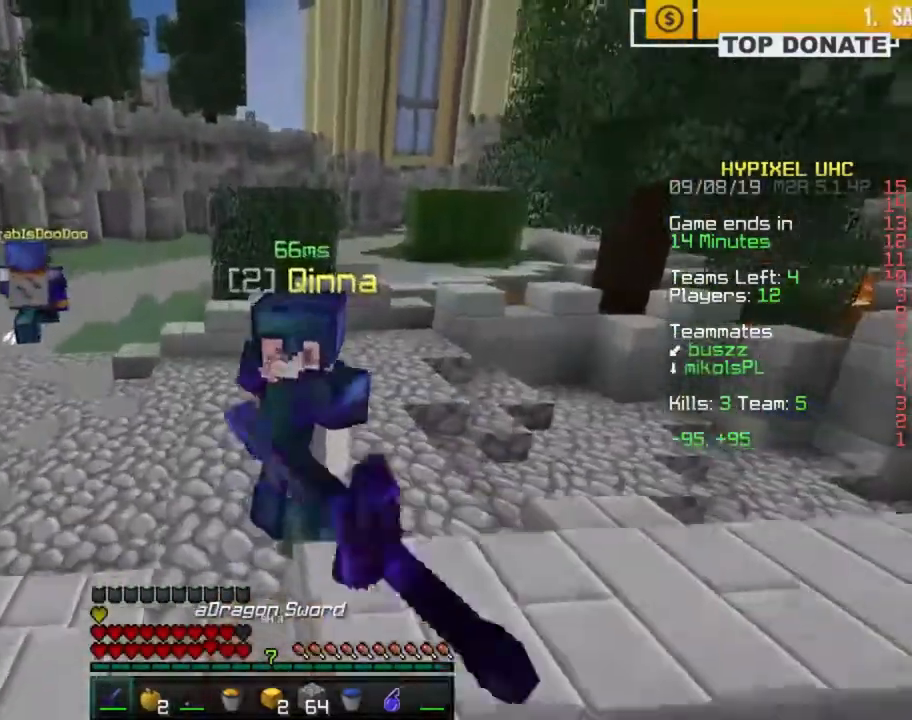
{"keys": ["w", "z"], "mouse": ["left"], "events": [[17, "mouse_left", "up"], [83, "mouse_left", "down"], [117, "mouse_left", "up"], [167, "mouse_left", "down"], [217, "mouse_left", "up"], [233, "space", "up"], [267, "mouse_left", "down"], [317, "mouse_left", "up"], [467, "mouse_left", "down"]]}
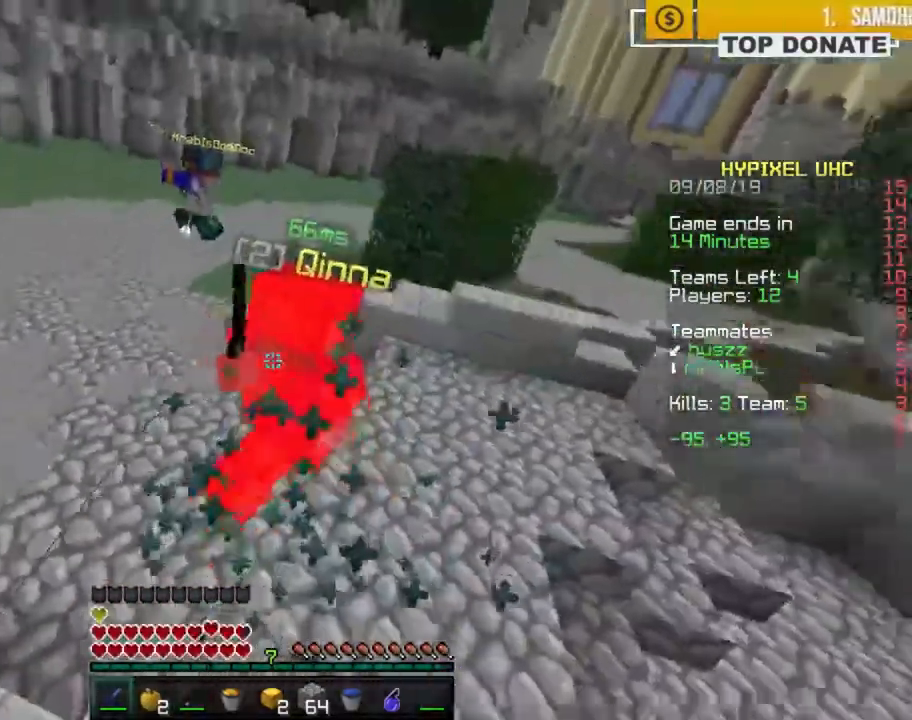
{"keys": ["d", "w", "z"], "mouse": [], "events": [[17, "mouse_left", "up"], [67, "mouse_left", "down"], [100, "mouse_left", "up"], [167, "mouse_left", "down"], [217, "mouse_left", "up"], [233, "d", "down"]]}
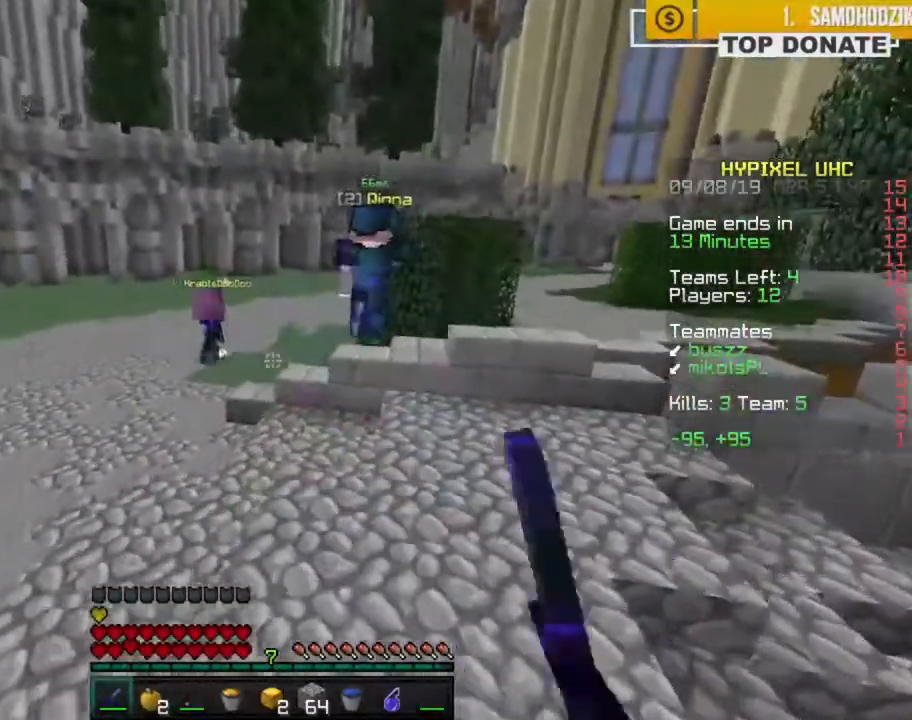
{"keys": ["d", "w", "z"], "mouse": [], "events": []}
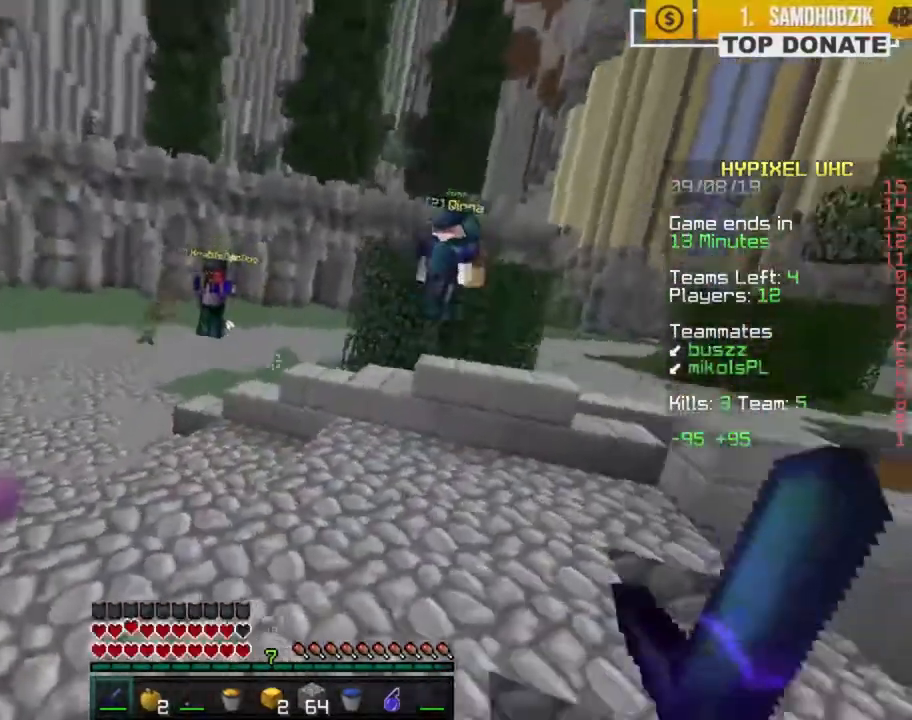
{"keys": ["space", "w", "z"], "mouse": [], "events": [[250, "d", "up"], [483, "space", "down"]]}
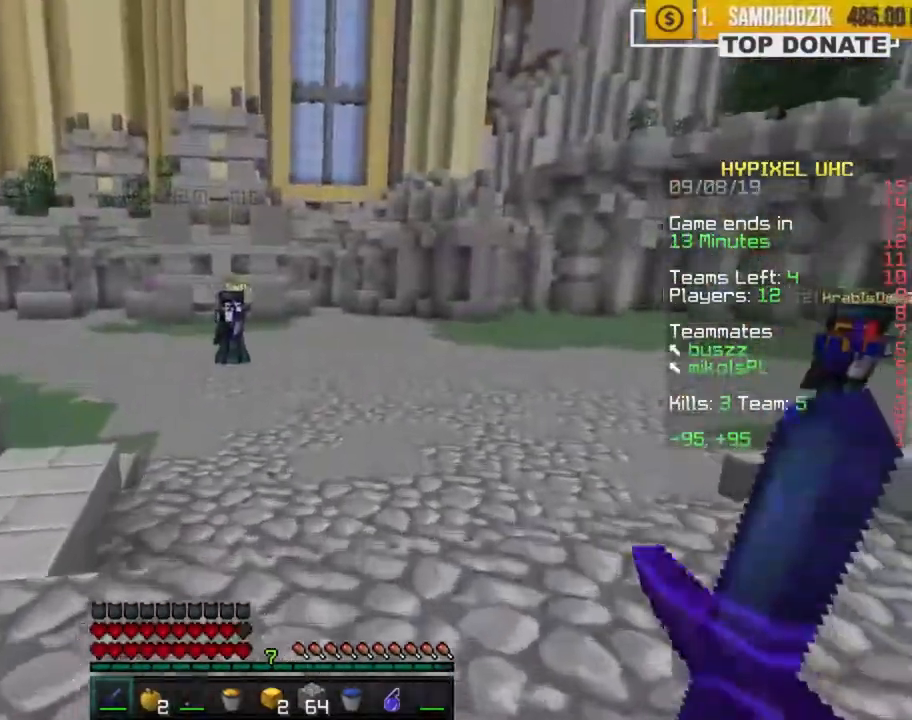
{"keys": ["d", "space", "w", "z"], "mouse": [], "events": [[200, "d", "down"]]}
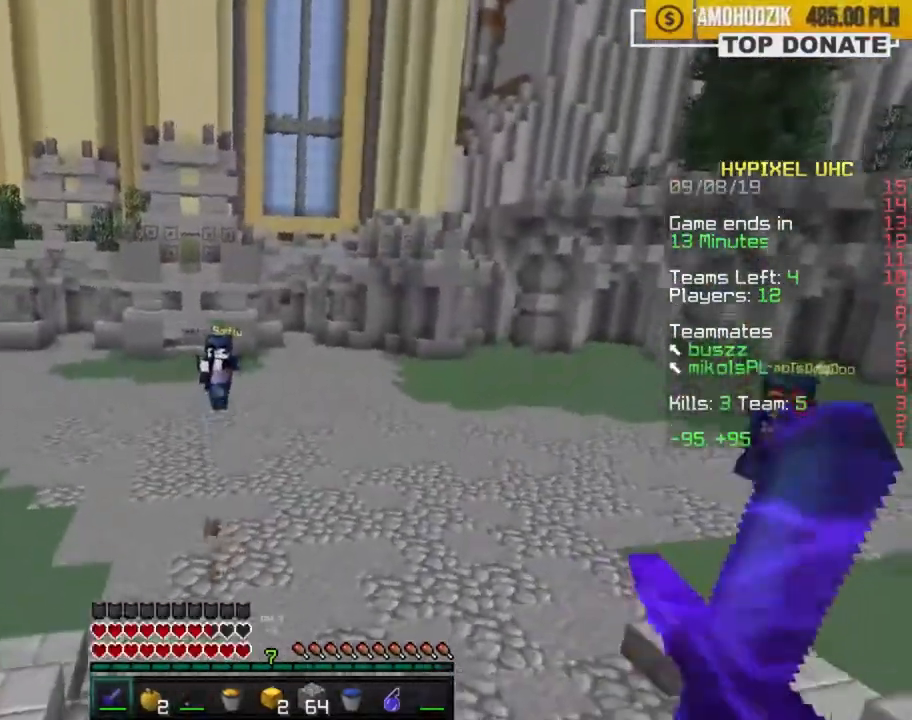
{"keys": ["d", "w", "z"], "mouse": [], "events": [[17, "space", "up"]]}
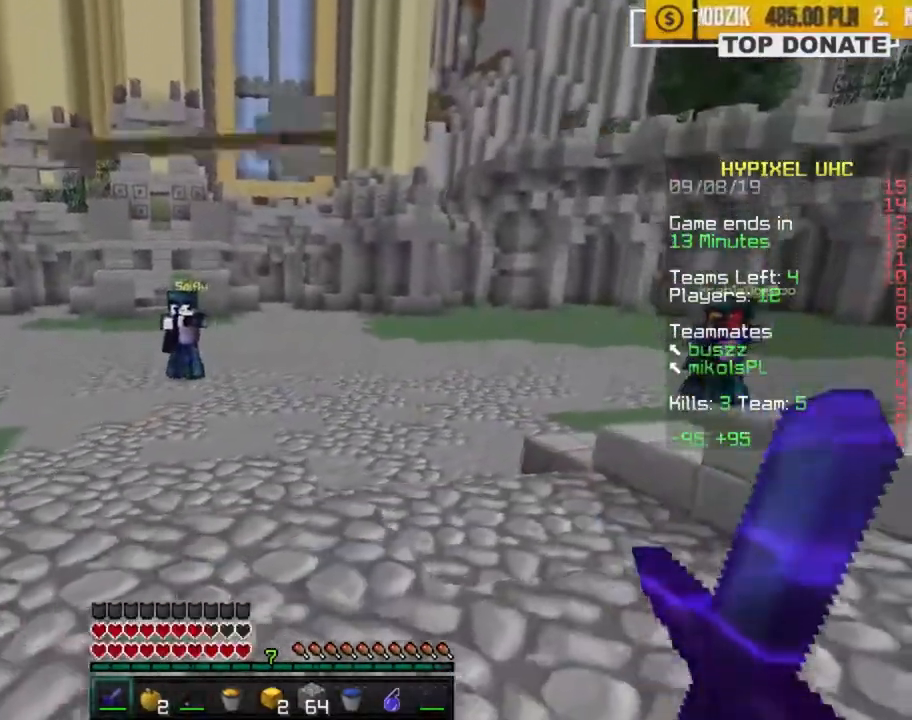
{"keys": ["d", "space", "w", "z"], "mouse": [], "events": [[417, "space", "down"]]}
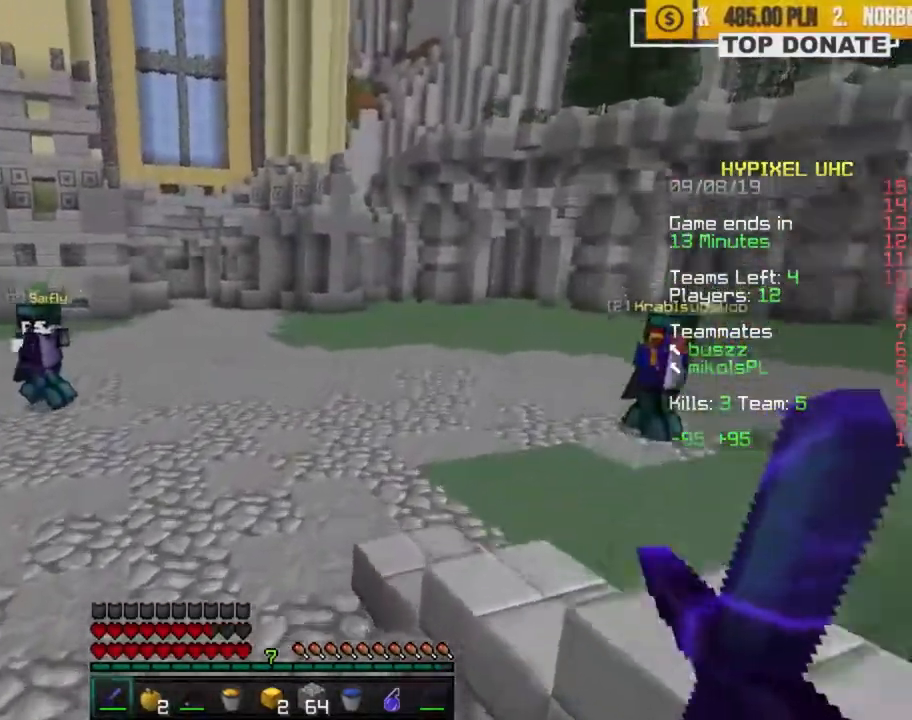
{"keys": ["space", "w", "z"], "mouse": [], "events": [[283, "space", "up"], [400, "space", "down"], [467, "d", "up"]]}
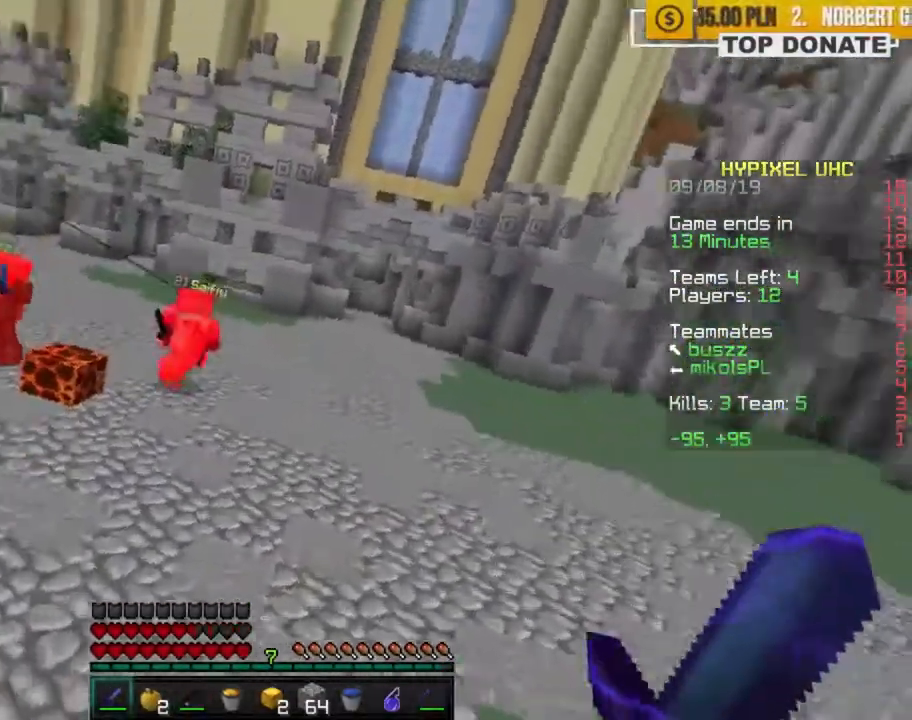
{"keys": ["d", "w", "z"], "mouse": [], "events": [[183, "d", "down"], [417, "space", "up"]]}
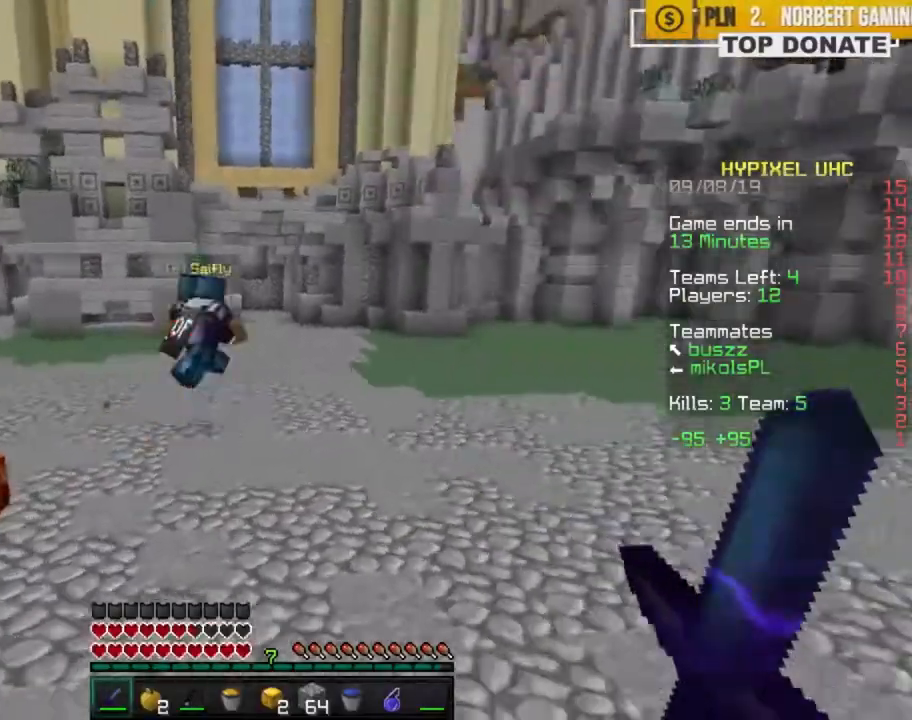
{"keys": ["d", "w"], "mouse": [], "events": [[450, "mouse_right", "down"], [450, "z", "up"], [500, "mouse_right", "up"]]}
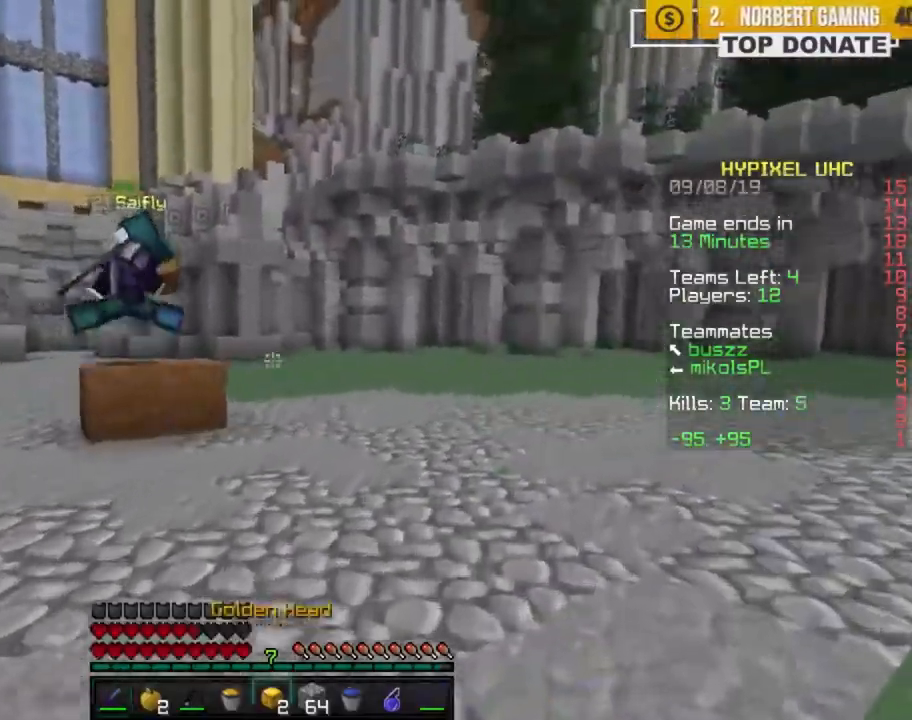
{"keys": ["d", "w", "z"], "mouse": [], "events": [[317, "z", "down"]]}
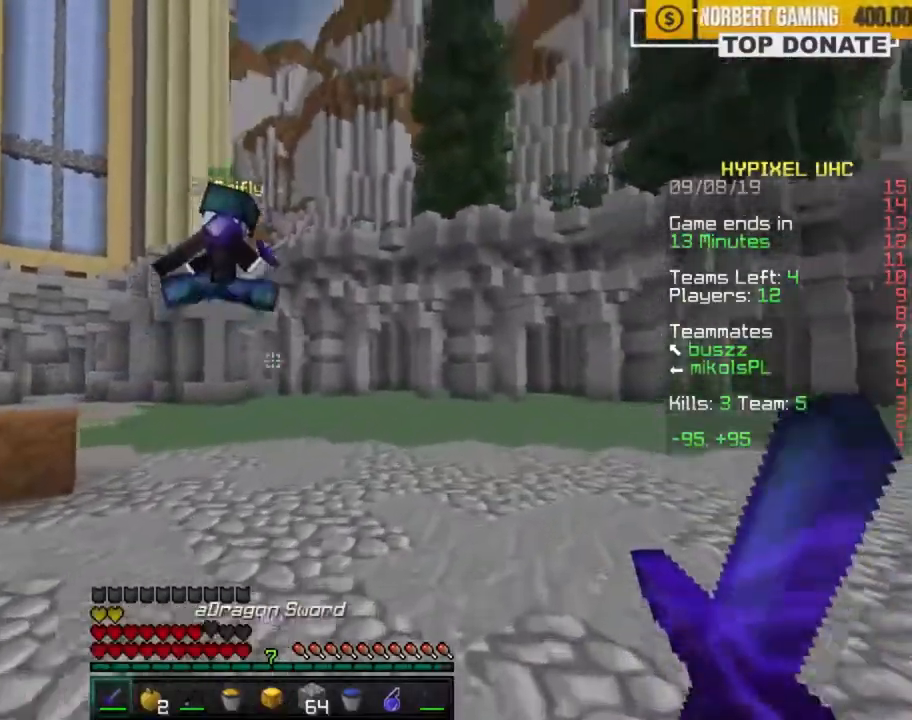
{"keys": ["d", "w", "z"], "mouse": ["left"], "events": [[383, "mouse_left", "down"], [433, "mouse_left", "up"], [483, "mouse_left", "down"]]}
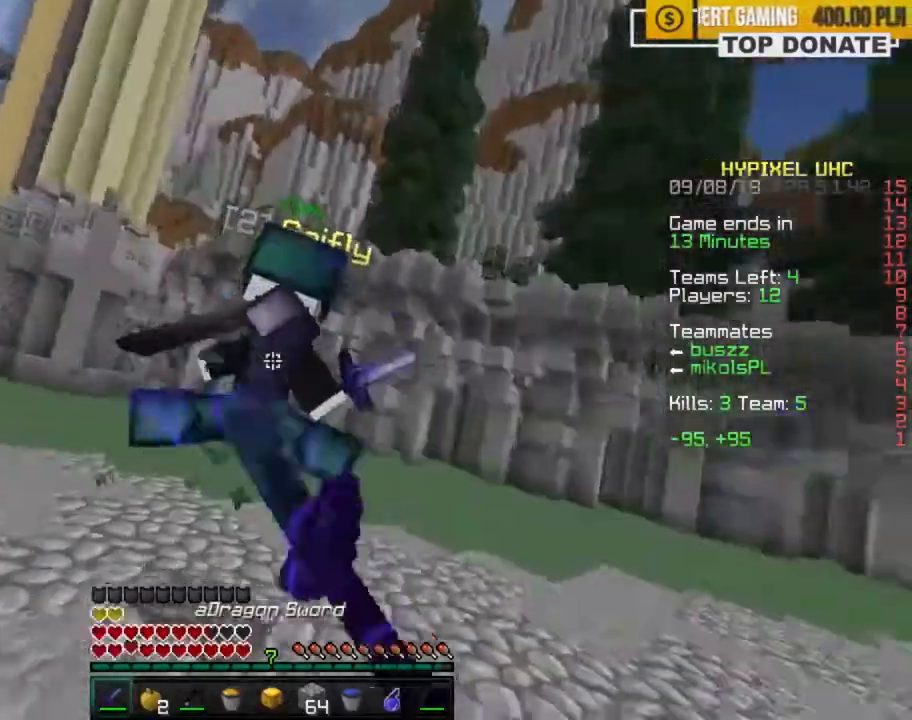
{"keys": ["w", "z"], "mouse": [], "events": [[50, "mouse_left", "up"], [400, "d", "up"]]}
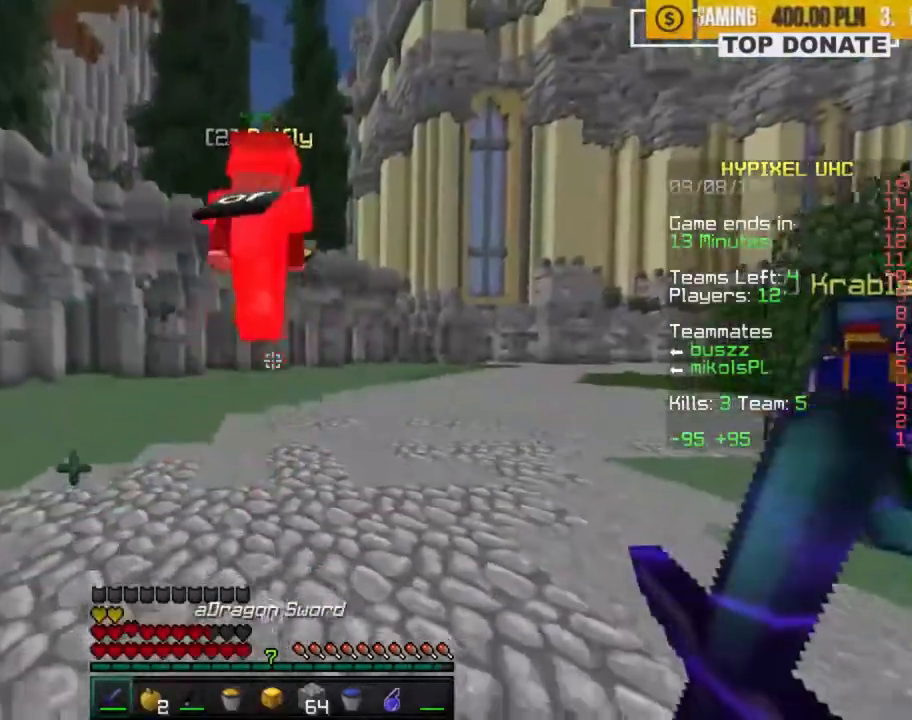
{"keys": ["a", "w", "z"], "mouse": [], "events": [[150, "z", "up"], [267, "a", "down"], [283, "z", "down"]]}
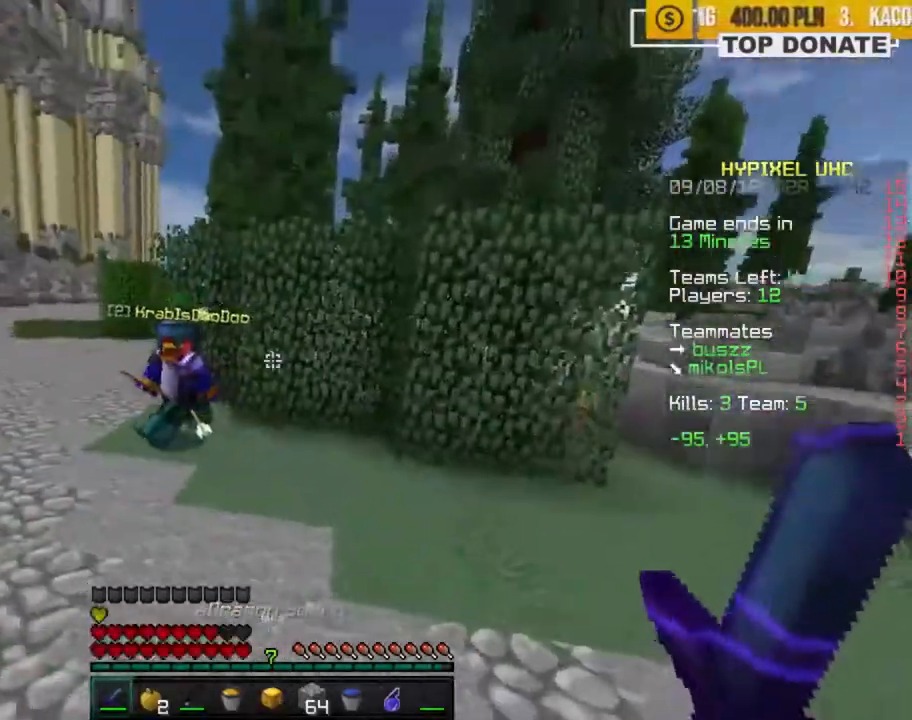
{"keys": ["a", "w", "z"], "mouse": [], "events": []}
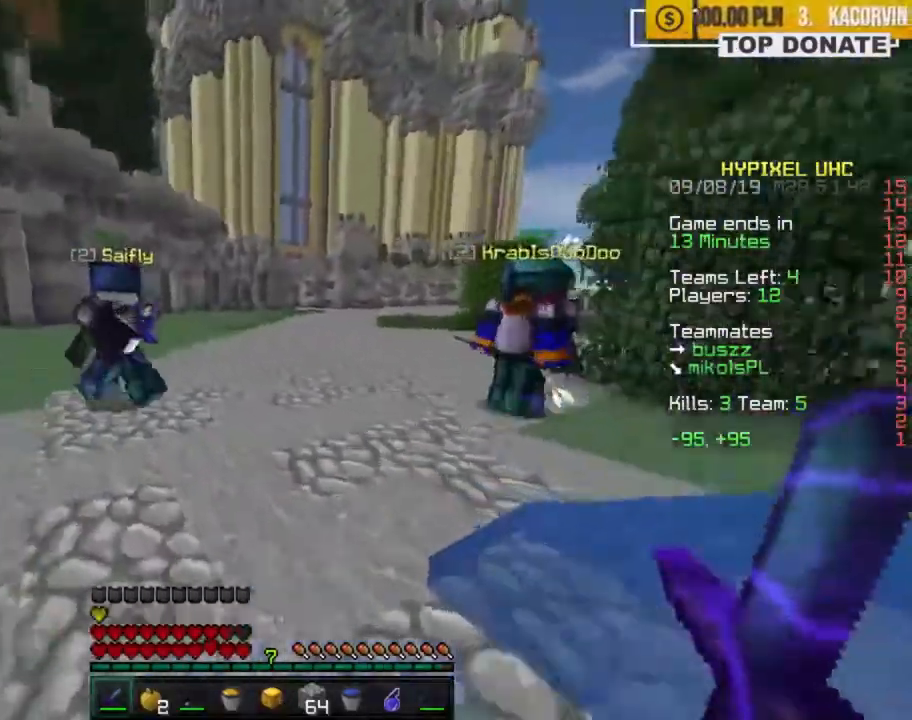
{"keys": ["a", "space", "w"], "mouse": [], "events": [[67, "space", "down"], [83, "z", "up"]]}